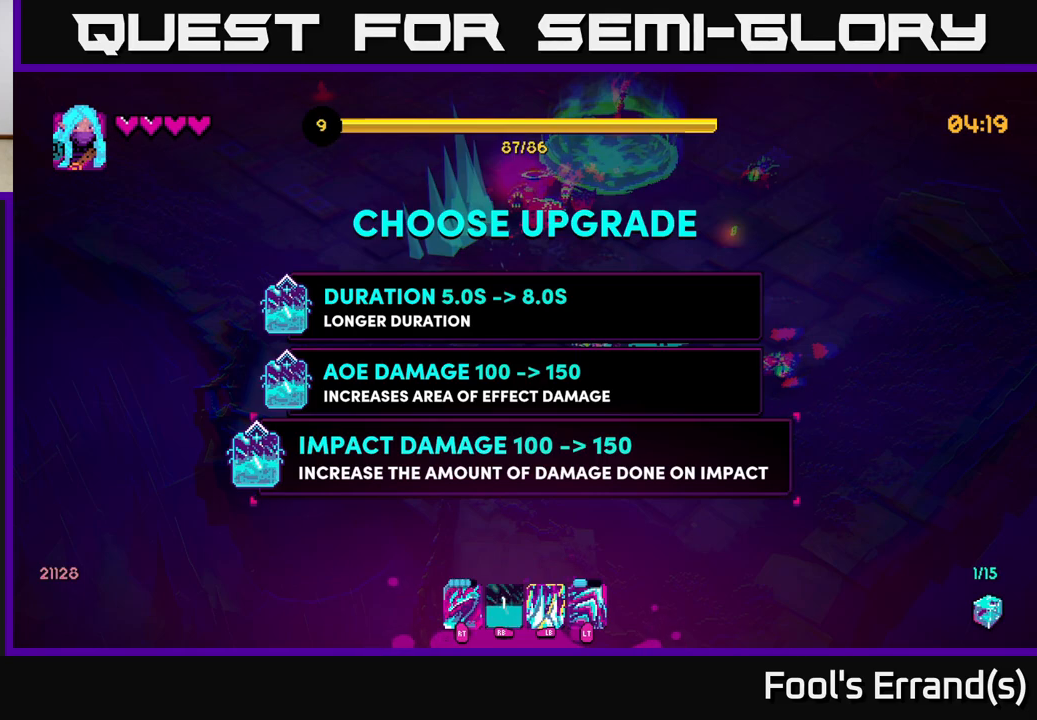
Gameplay with a controller (Xbox layout); each line is a JSON object with the inputs held at the frame after it. "events" lists button and stick changes between this image and that frame as [ms after this image, input, new state], when the widget could be followed in between. Not read: L3 R3.
{"buttons": [], "left_stick": "center", "right_stick": "center", "events": [[233, "left_stick", "up"], [433, "left_stick", "center"]]}
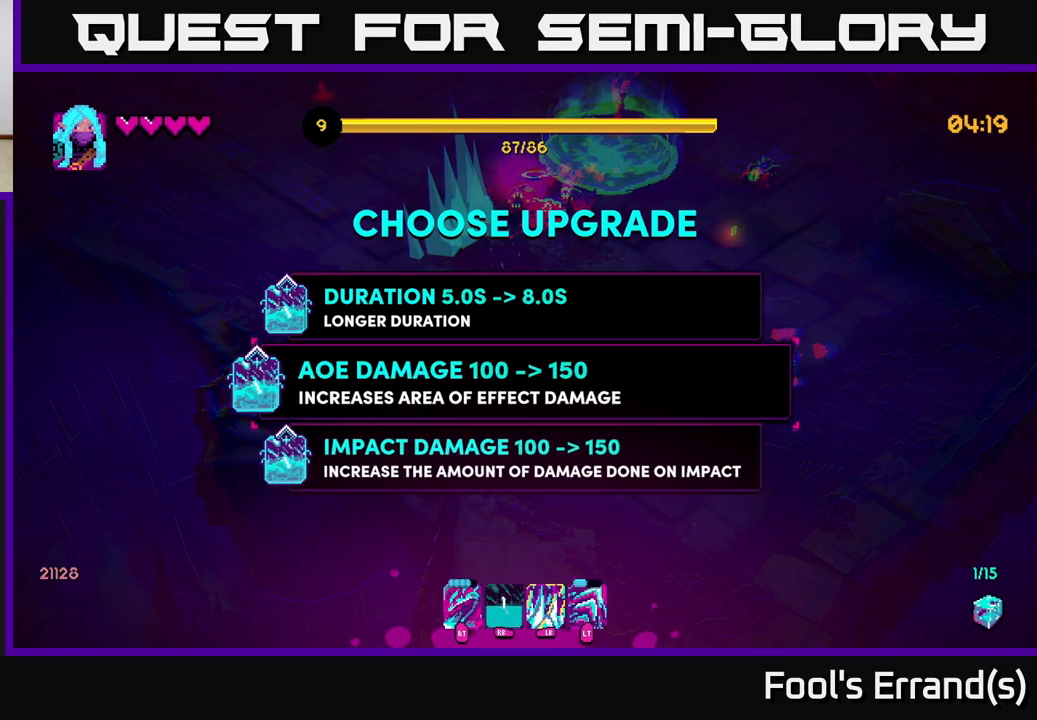
{"buttons": [], "left_stick": "up-left", "right_stick": "up", "events": [[217, "A", "down"], [267, "A", "up"], [367, "left_stick", "up-left"], [500, "right_stick", "up"]]}
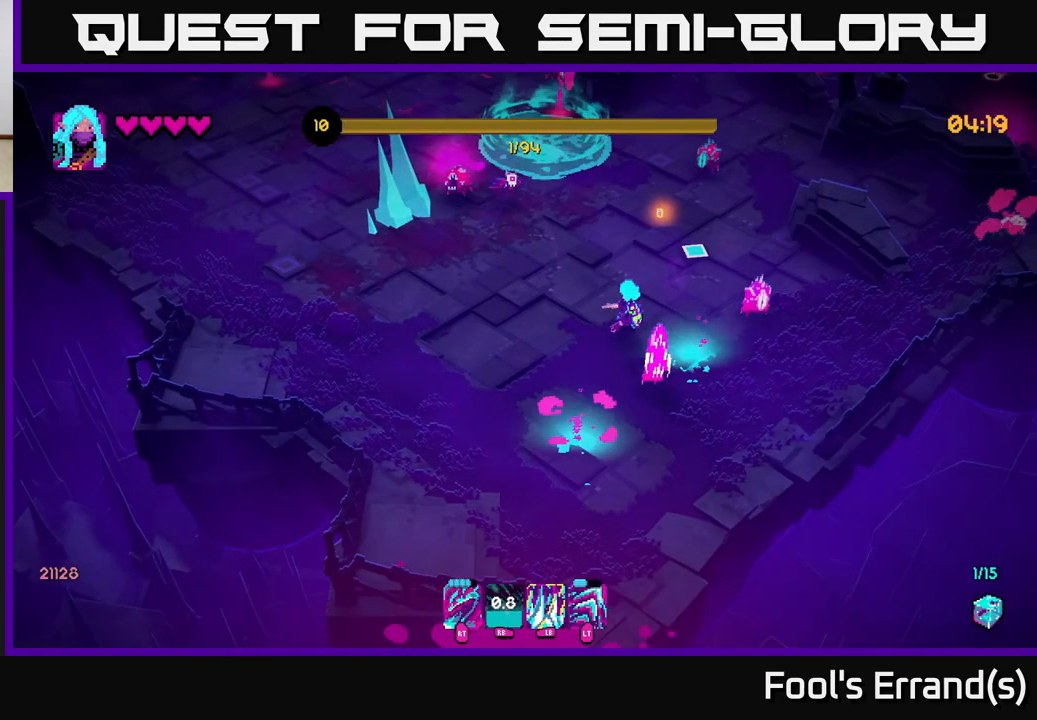
{"buttons": [], "left_stick": "down-left", "right_stick": "up", "events": [[150, "left_stick", "left"], [333, "left_stick", "down-left"]]}
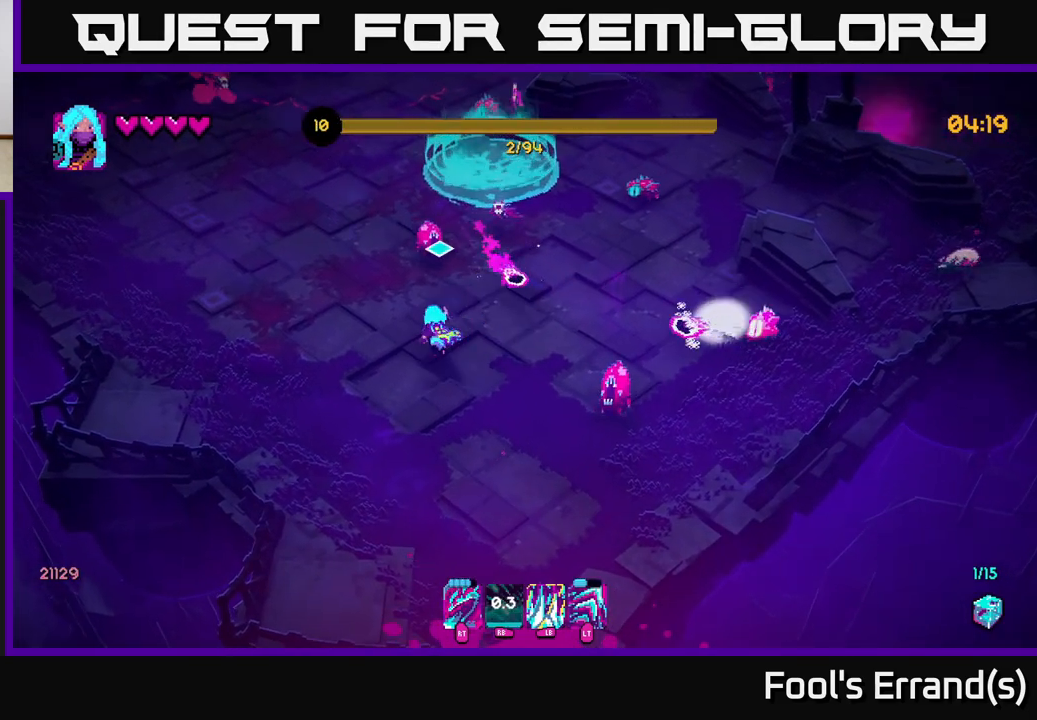
{"buttons": [], "left_stick": "up", "right_stick": "up-right", "events": [[117, "right_stick", "up-right"], [200, "R1", "down"], [200, "left_stick", "up-left"], [317, "R1", "up"], [450, "left_stick", "up"]]}
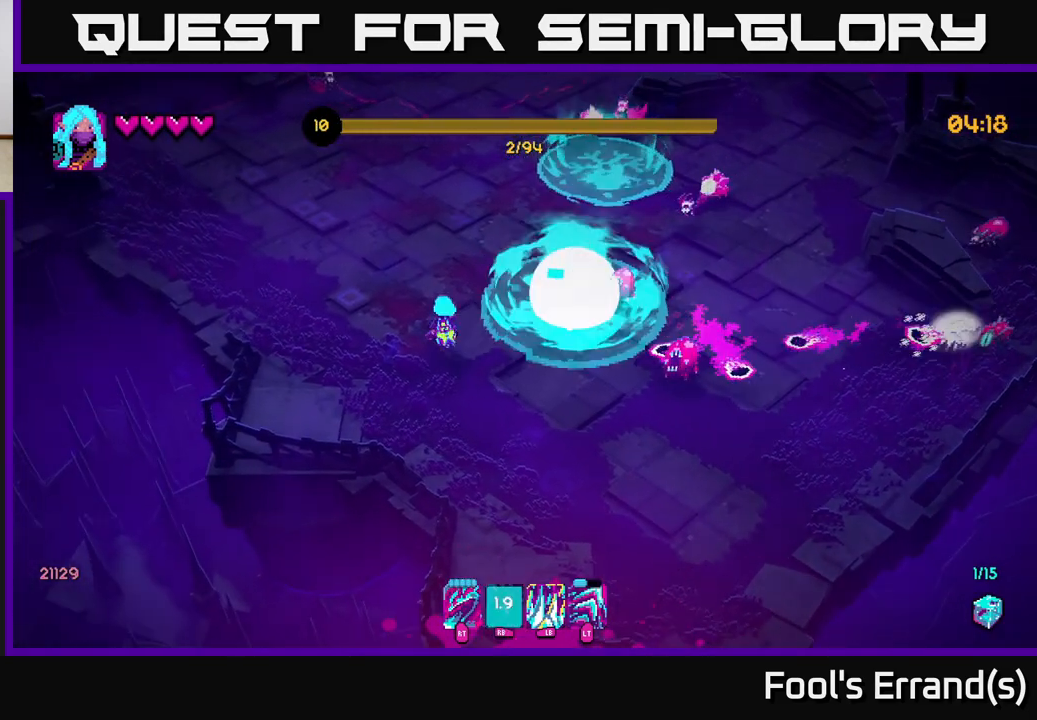
{"buttons": [], "left_stick": "up-right", "right_stick": "right", "events": [[100, "right_stick", "right"], [467, "left_stick", "up-right"]]}
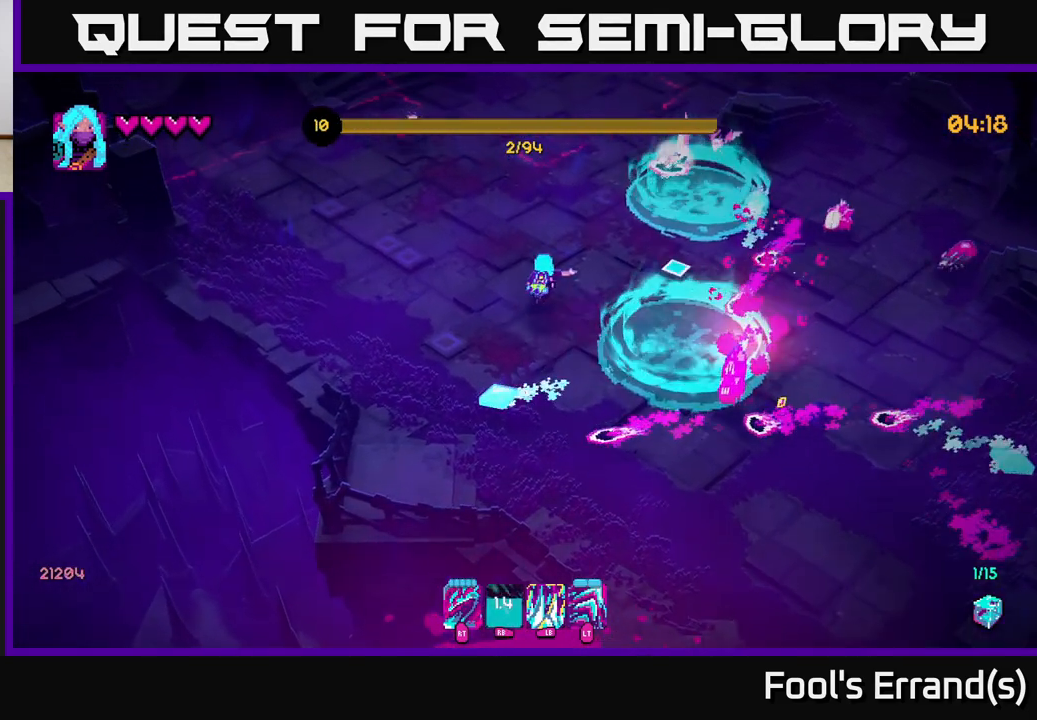
{"buttons": ["R2"], "left_stick": "up", "right_stick": "up-right", "events": [[83, "left_stick", "up"], [83, "right_stick", "up-right"], [383, "R2", "down"]]}
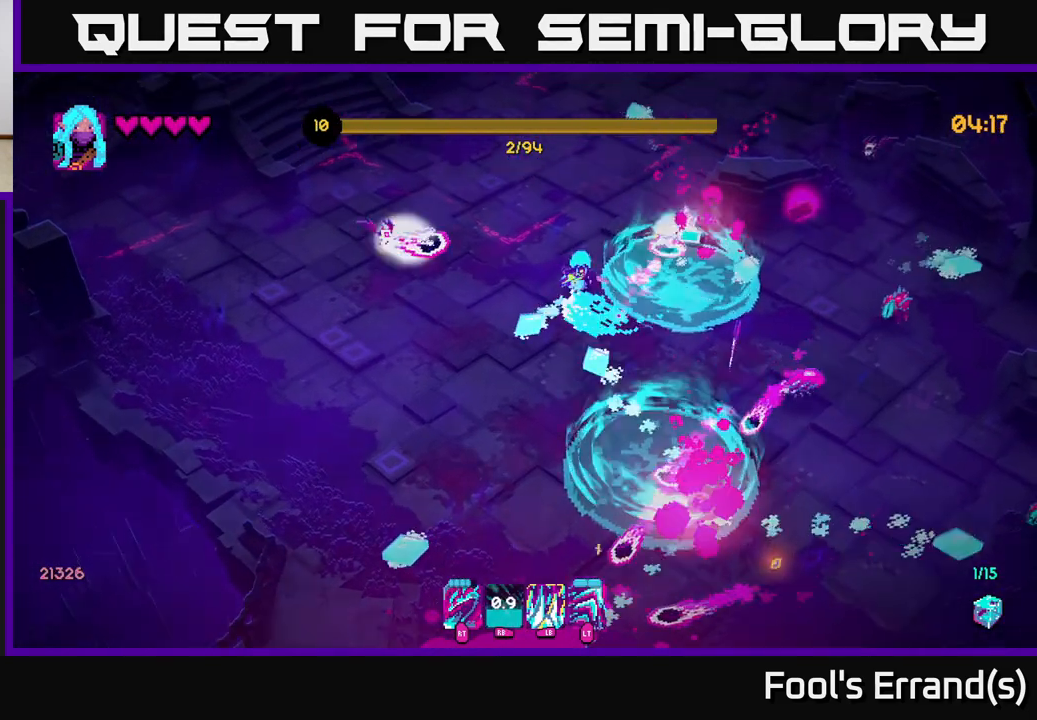
{"buttons": [], "left_stick": "up", "right_stick": "down", "events": [[17, "R2", "up"], [150, "L2", "down"], [150, "right_stick", "right"], [283, "L2", "up"], [450, "right_stick", "down"]]}
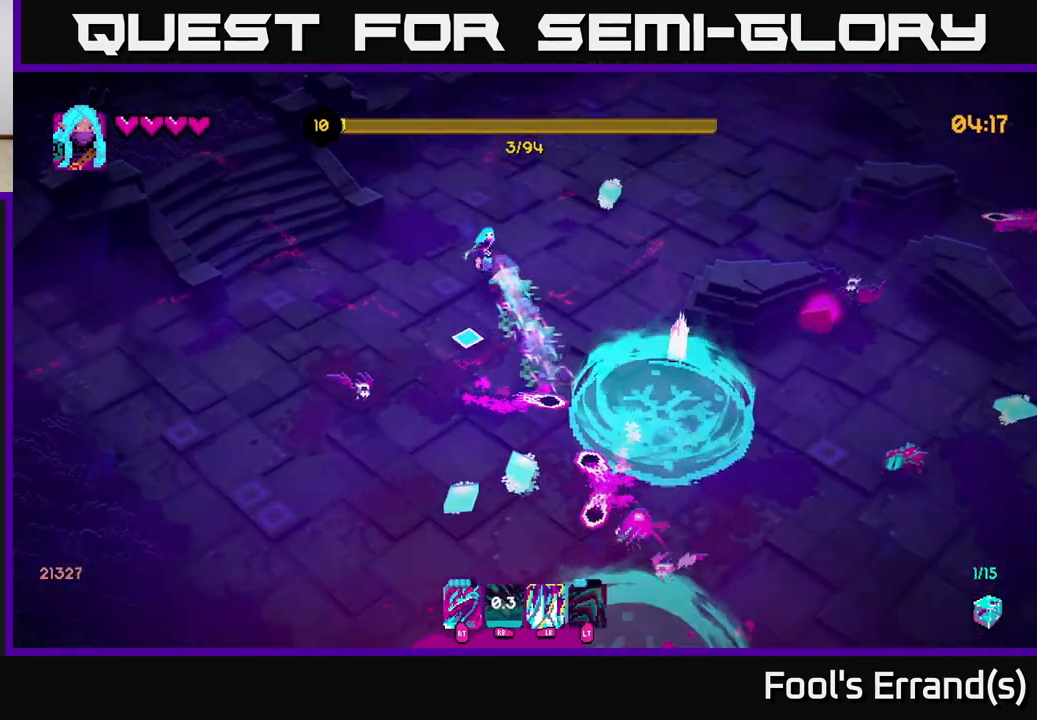
{"buttons": [], "left_stick": "down", "right_stick": "down", "events": [[100, "left_stick", "left"], [200, "left_stick", "down-left"], [400, "left_stick", "down"]]}
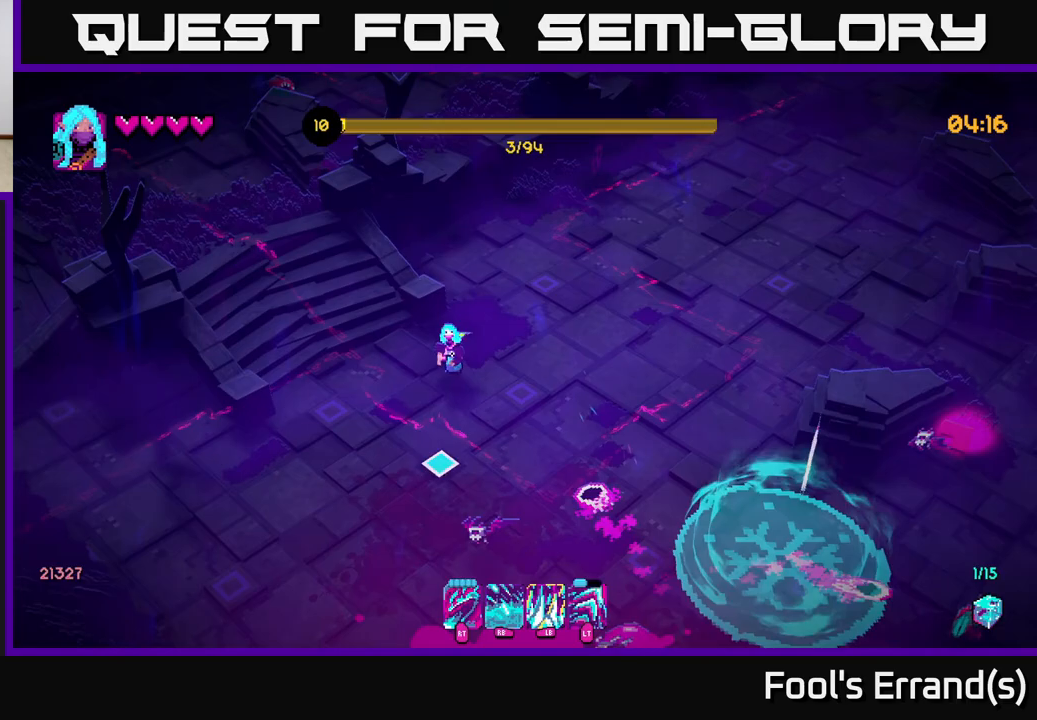
{"buttons": [], "left_stick": "down", "right_stick": "down-right", "events": [[217, "R2", "down"], [267, "left_stick", "down-left"], [300, "R2", "up"], [350, "right_stick", "down-right"], [483, "left_stick", "down"]]}
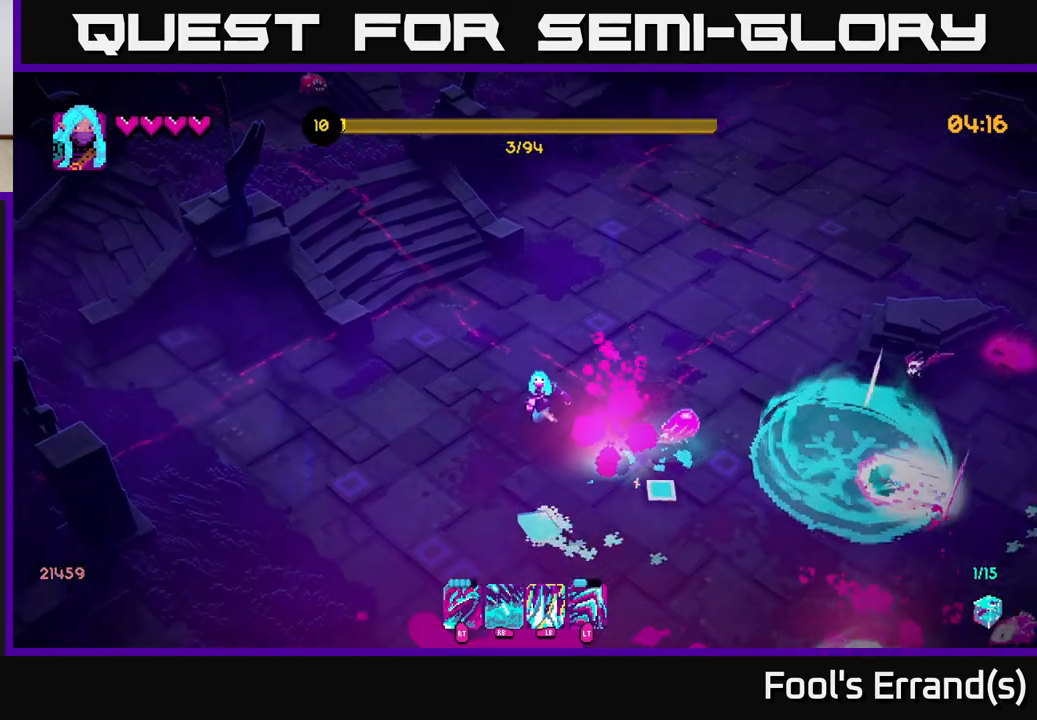
{"buttons": [], "left_stick": "down-left", "right_stick": "right", "events": [[167, "right_stick", "right"], [183, "R2", "down"], [217, "left_stick", "down-left"], [283, "R2", "up"]]}
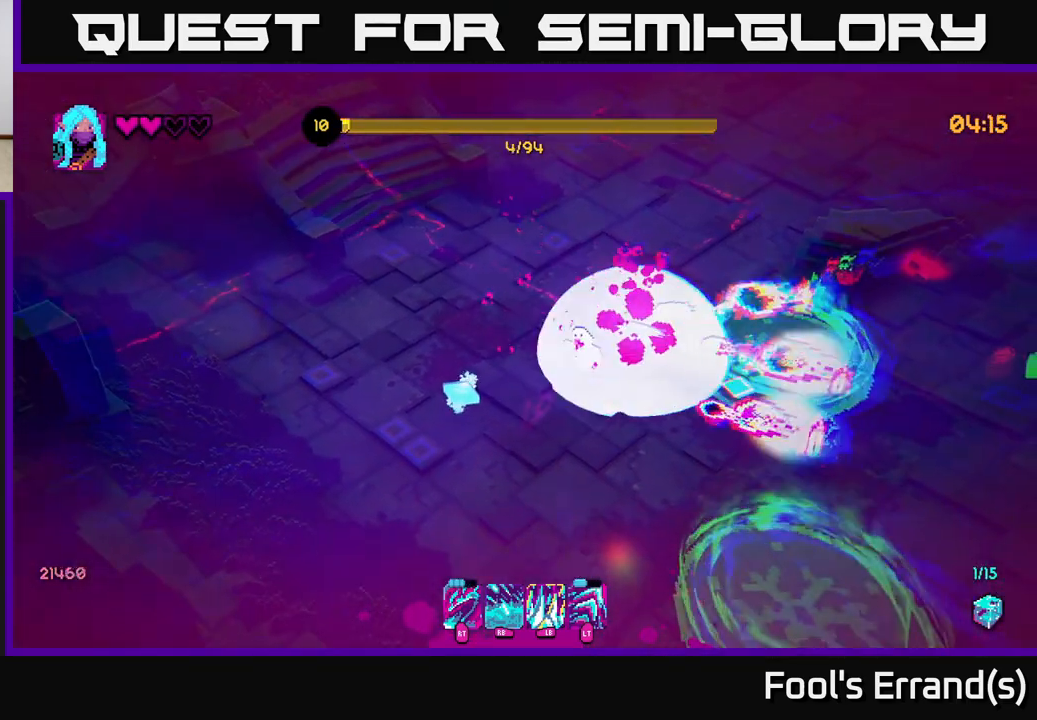
{"buttons": [], "left_stick": "down-right", "right_stick": "right", "events": [[67, "left_stick", "down"], [100, "L2", "down"], [233, "L2", "up"], [450, "left_stick", "down-right"]]}
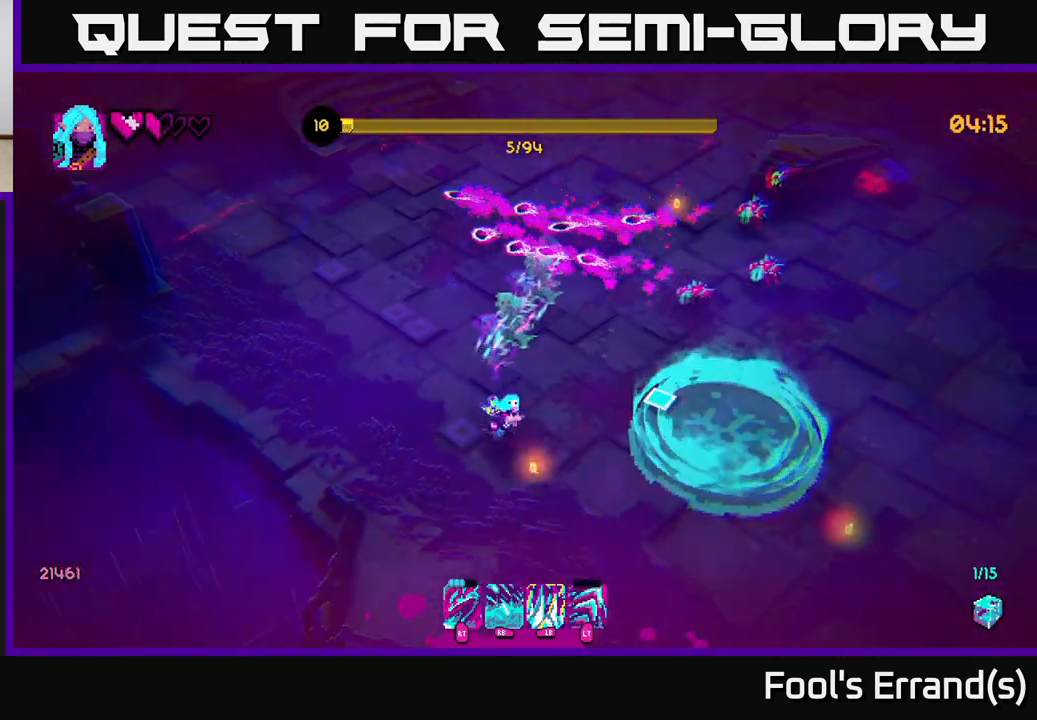
{"buttons": [], "left_stick": "up-right", "right_stick": "up-right", "events": [[67, "left_stick", "right"], [317, "L2", "down"], [367, "left_stick", "up-right"], [467, "L2", "up"], [483, "right_stick", "up-right"]]}
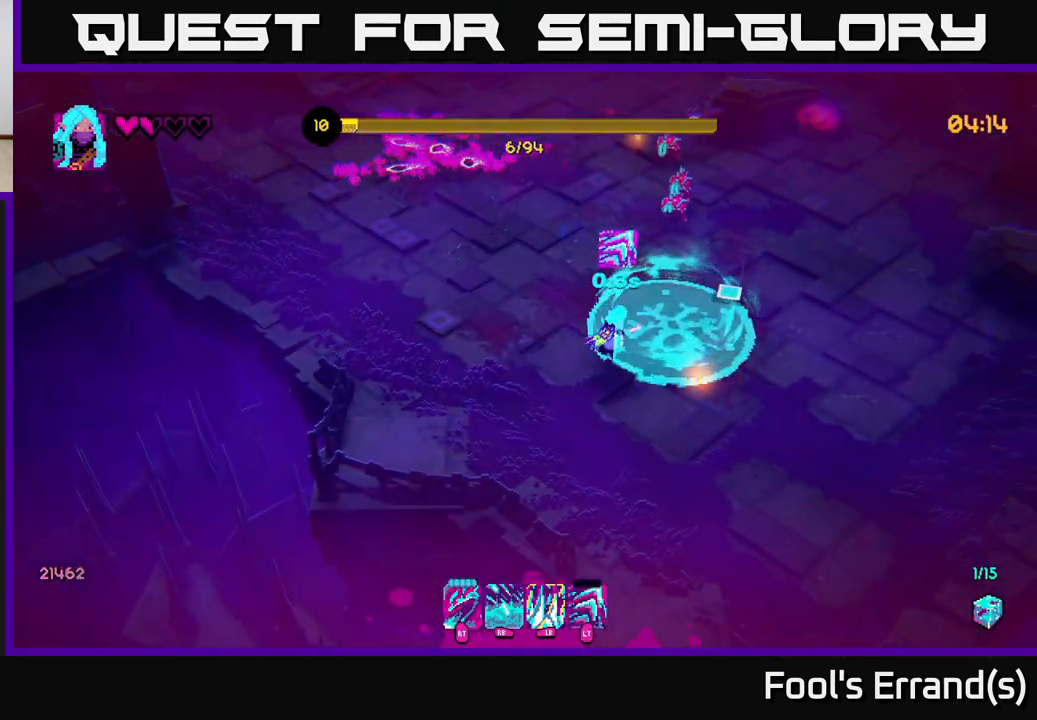
{"buttons": ["L2"], "left_stick": "up-right", "right_stick": "up-right", "events": [[483, "L2", "down"]]}
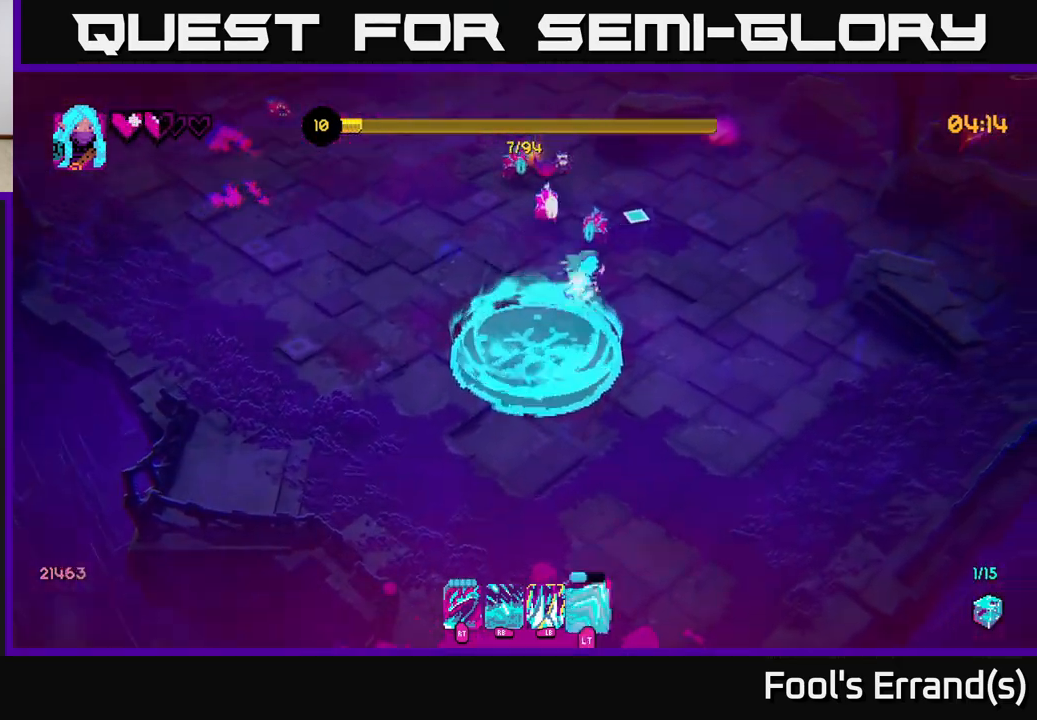
{"buttons": ["R2"], "left_stick": "up", "right_stick": "left", "events": [[117, "L2", "up"], [167, "left_stick", "up"], [183, "right_stick", "up"], [383, "right_stick", "left"], [483, "R2", "down"]]}
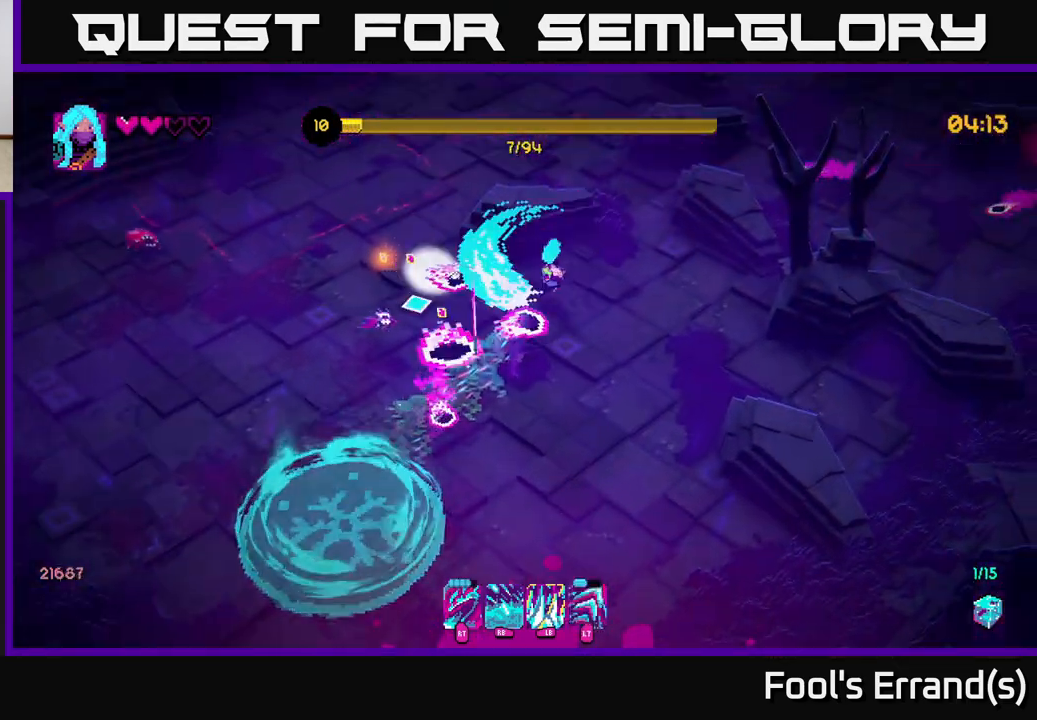
{"buttons": [], "left_stick": "up", "right_stick": "down-left", "events": [[100, "R2", "up"], [200, "left_stick", "up-right"], [267, "right_stick", "down-left"], [450, "left_stick", "up"]]}
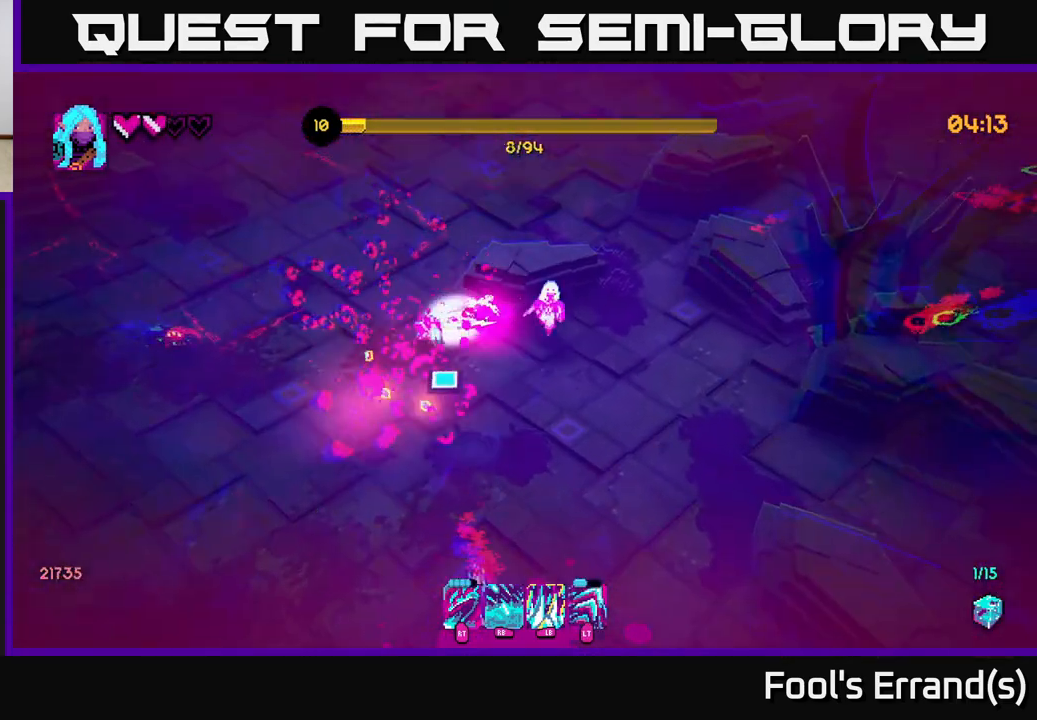
{"buttons": ["R2"], "left_stick": "up-left", "right_stick": "down", "events": [[33, "left_stick", "up-left"], [83, "left_stick", "left"], [117, "L2", "down"], [200, "L2", "up"], [350, "right_stick", "down"], [417, "R2", "down"], [500, "left_stick", "up-left"]]}
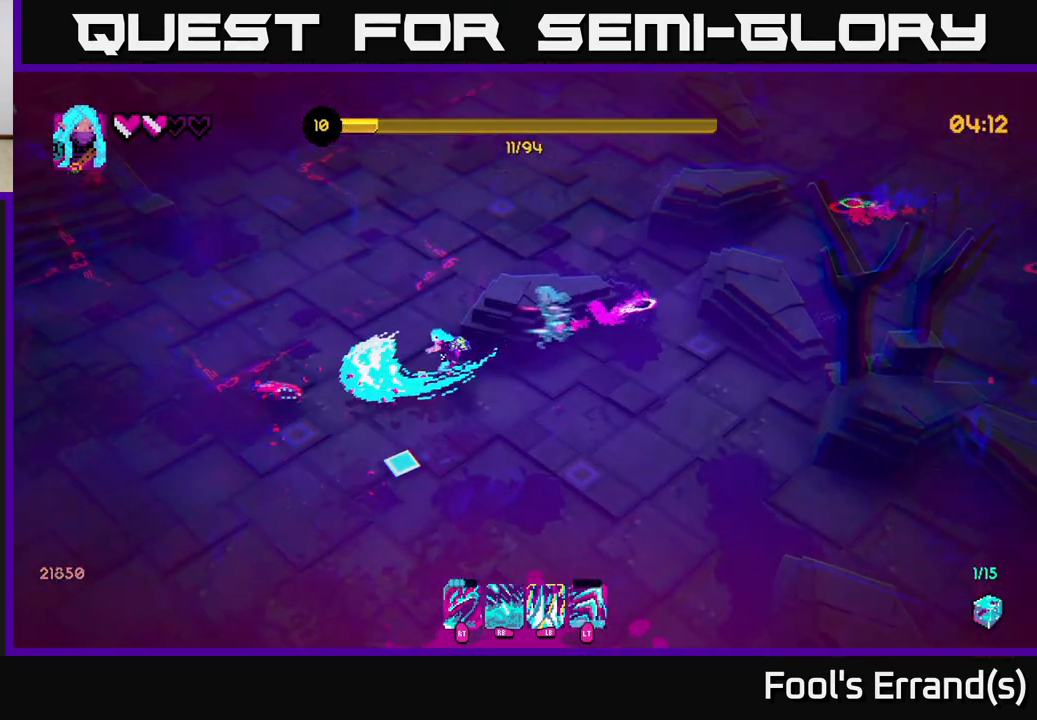
{"buttons": ["R1"], "left_stick": "up-left", "right_stick": "down", "events": [[33, "R2", "up"], [250, "L2", "down"], [400, "L2", "up"], [467, "R1", "down"]]}
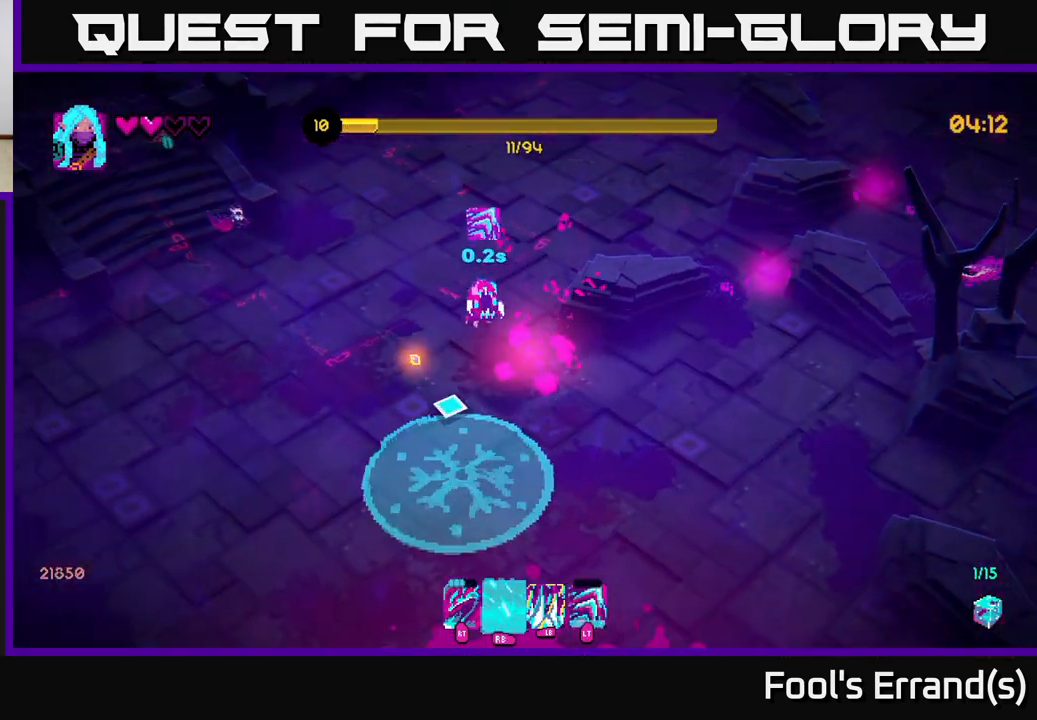
{"buttons": ["L2"], "left_stick": "down", "right_stick": "down-right", "events": [[17, "left_stick", "left"], [150, "R1", "up"], [183, "left_stick", "up-left"], [233, "right_stick", "down-right"], [367, "L2", "down"], [383, "left_stick", "down"]]}
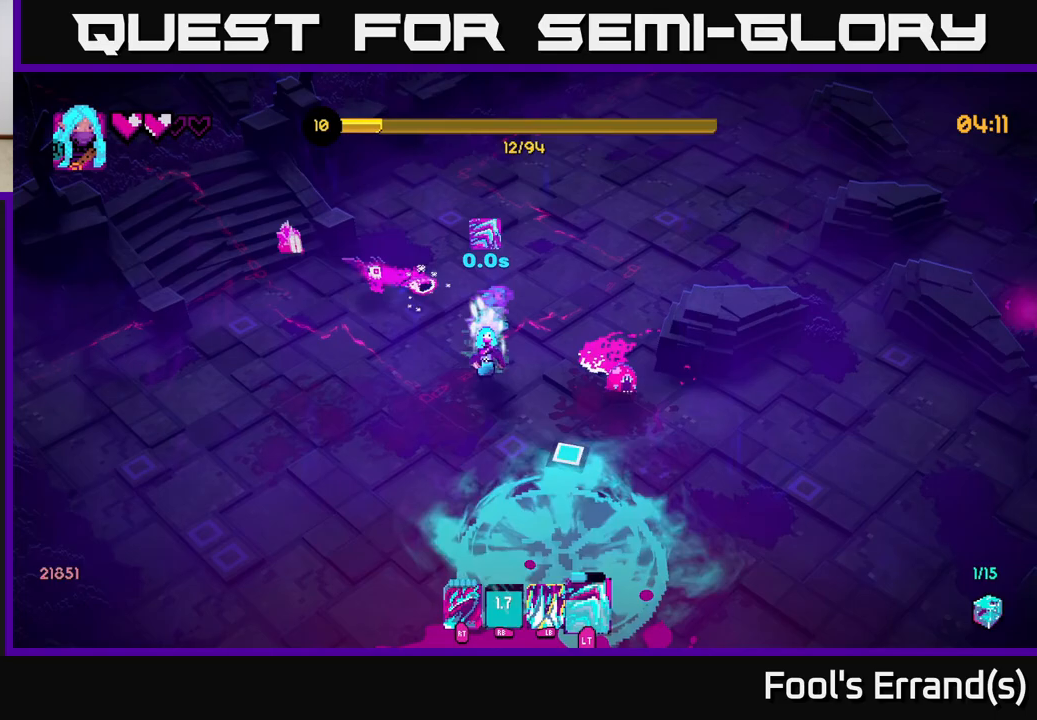
{"buttons": [], "left_stick": "down", "right_stick": "up-right", "events": [[17, "L2", "up"], [183, "left_stick", "down-left"], [183, "right_stick", "right"], [283, "right_stick", "up-right"], [367, "R2", "down"], [417, "left_stick", "down"], [483, "R2", "up"]]}
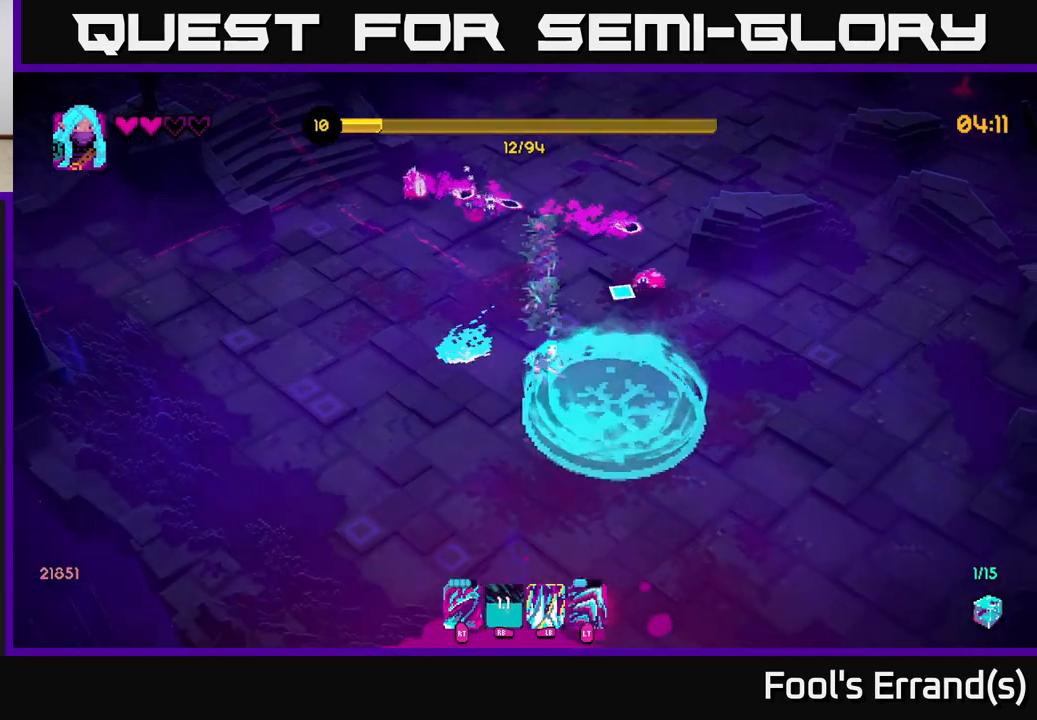
{"buttons": [], "left_stick": "down-right", "right_stick": "up-right", "events": [[100, "left_stick", "down-left"], [267, "left_stick", "down"], [500, "left_stick", "down-right"]]}
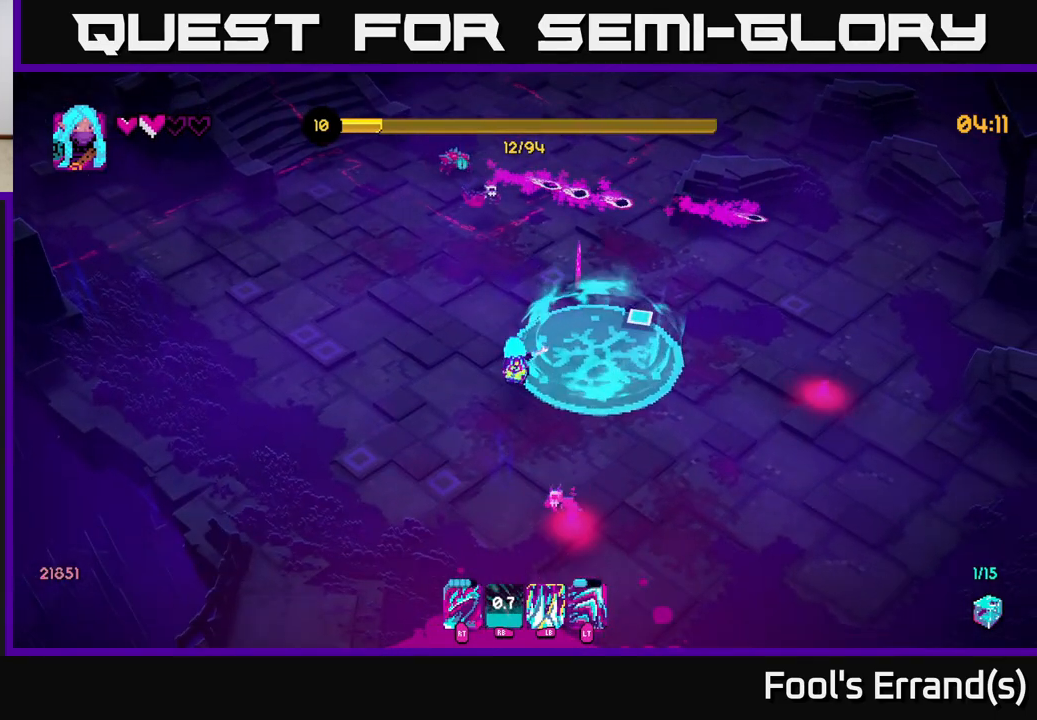
{"buttons": [], "left_stick": "right", "right_stick": "right", "events": [[50, "right_stick", "right"], [150, "right_stick", "down-right"], [167, "left_stick", "down"], [333, "right_stick", "right"], [433, "left_stick", "right"]]}
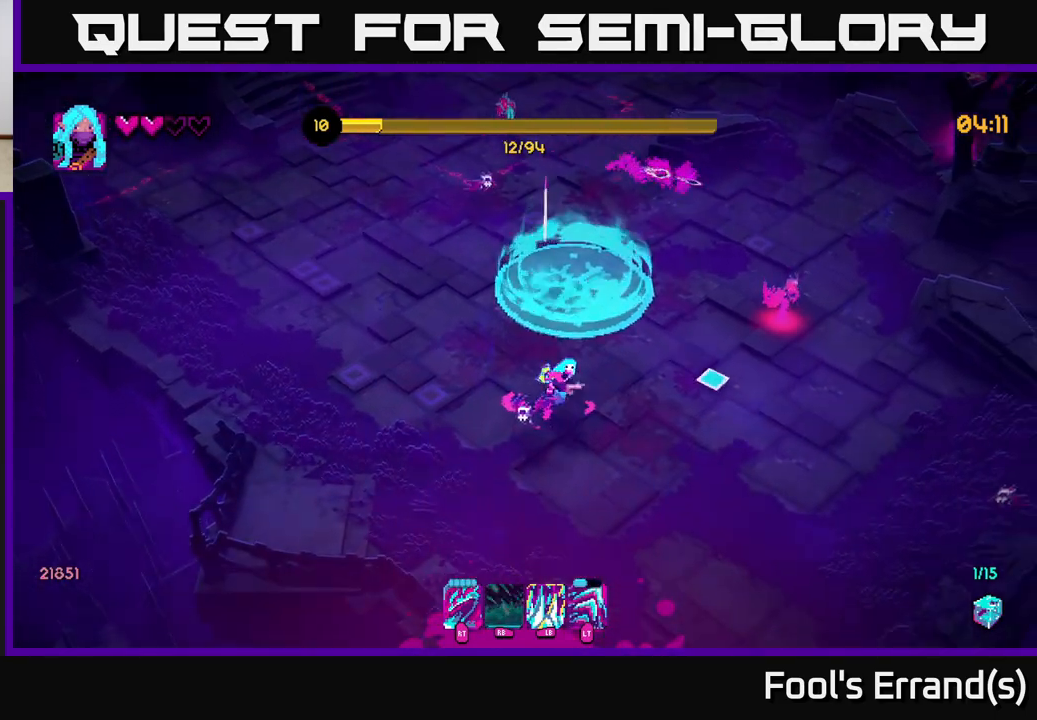
{"buttons": [], "left_stick": "right", "right_stick": "up-right", "events": [[67, "R2", "down"], [67, "right_stick", "down-left"], [167, "R2", "up"], [183, "right_stick", "left"], [383, "right_stick", "up"], [467, "right_stick", "up-right"]]}
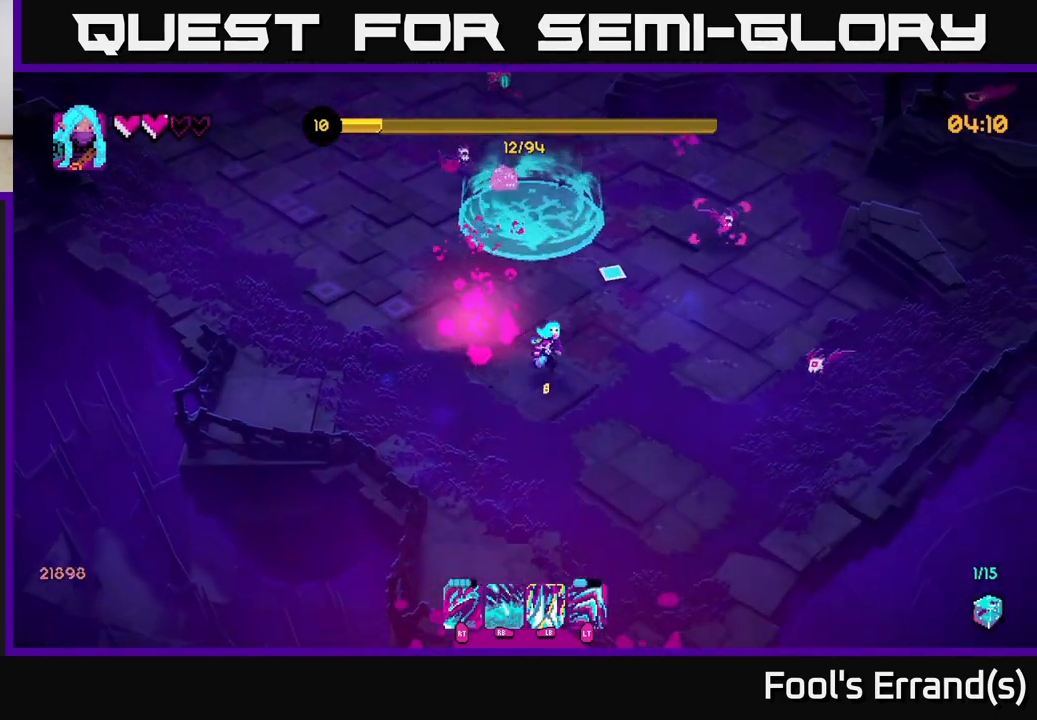
{"buttons": ["L2"], "left_stick": "down-right", "right_stick": "up-right", "events": [[50, "left_stick", "up-right"], [283, "left_stick", "down-right"], [283, "right_stick", "right"], [317, "R2", "down"], [383, "R2", "up"], [383, "left_stick", "down"], [433, "L2", "down"], [433, "right_stick", "up-right"], [483, "left_stick", "down-right"]]}
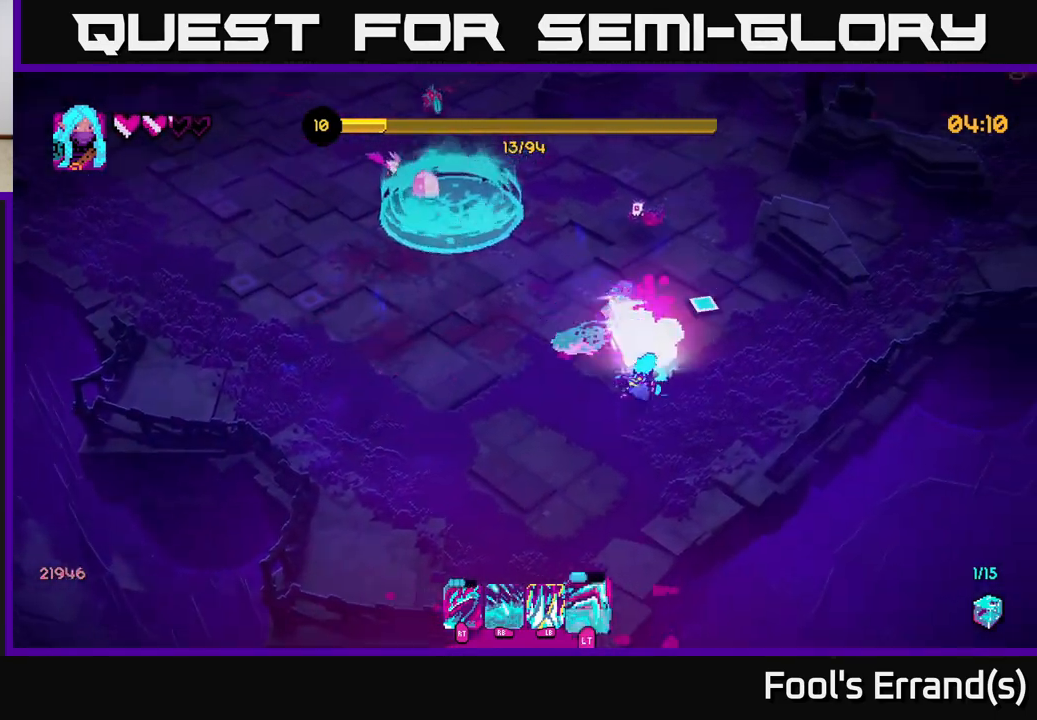
{"buttons": [], "left_stick": "up-right", "right_stick": "up", "events": [[33, "right_stick", "up"], [50, "L2", "up"], [83, "left_stick", "right"], [250, "left_stick", "up"], [450, "left_stick", "up-right"]]}
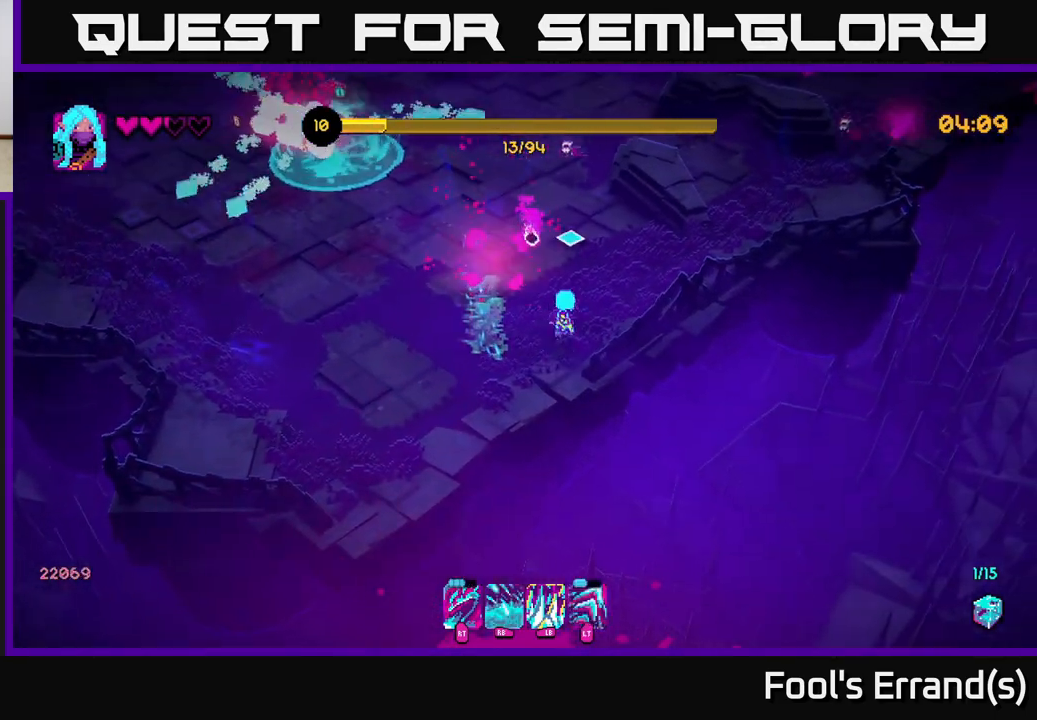
{"buttons": [], "left_stick": "up", "right_stick": "up", "events": [[200, "left_stick", "up"]]}
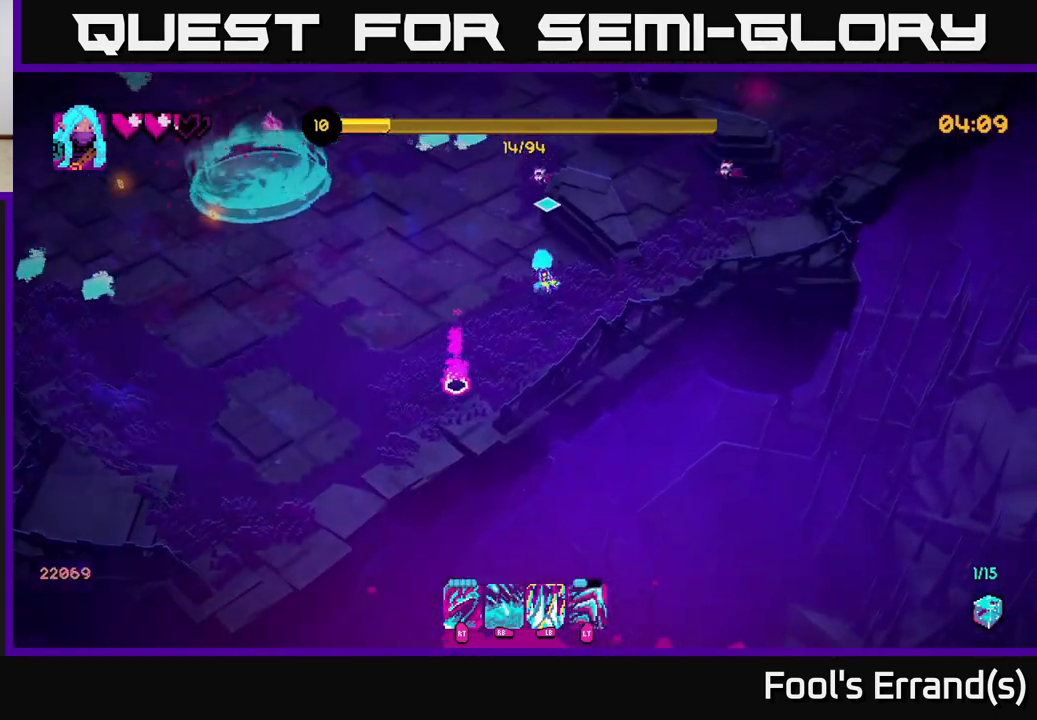
{"buttons": [], "left_stick": "up-right", "right_stick": "up-right", "events": [[83, "R2", "down"], [183, "R2", "up"], [217, "left_stick", "up-right"], [233, "right_stick", "up-right"]]}
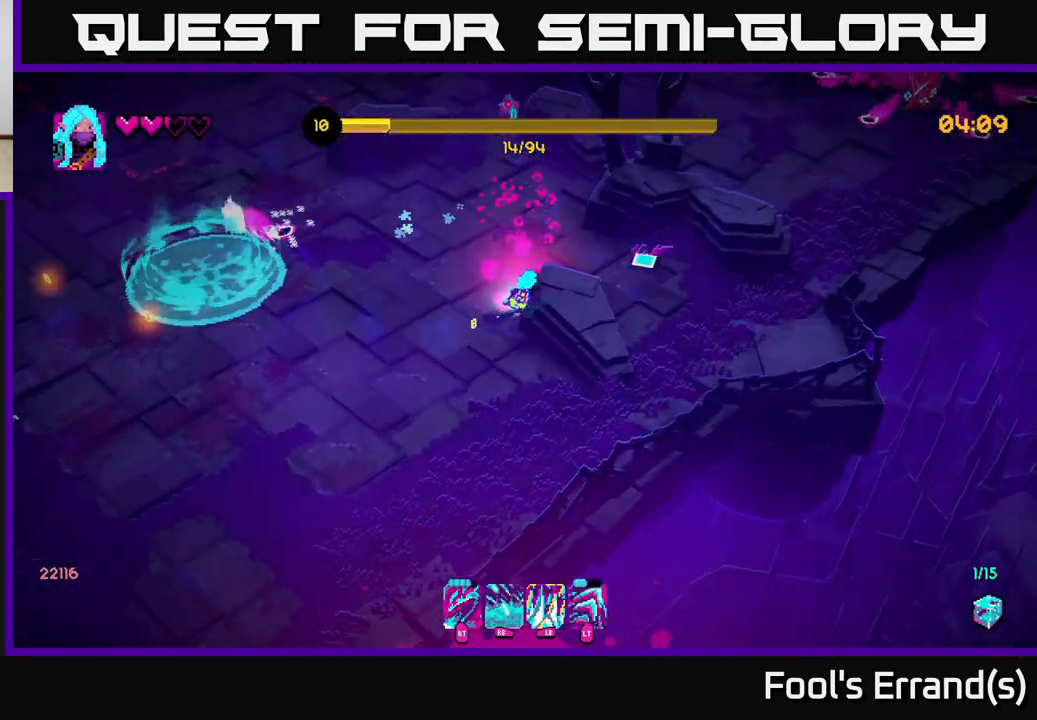
{"buttons": ["L2"], "left_stick": "up-right", "right_stick": "up", "events": [[83, "R2", "down"], [167, "left_stick", "left"], [183, "R2", "up"], [367, "L2", "down"], [383, "left_stick", "up-right"], [433, "right_stick", "up"]]}
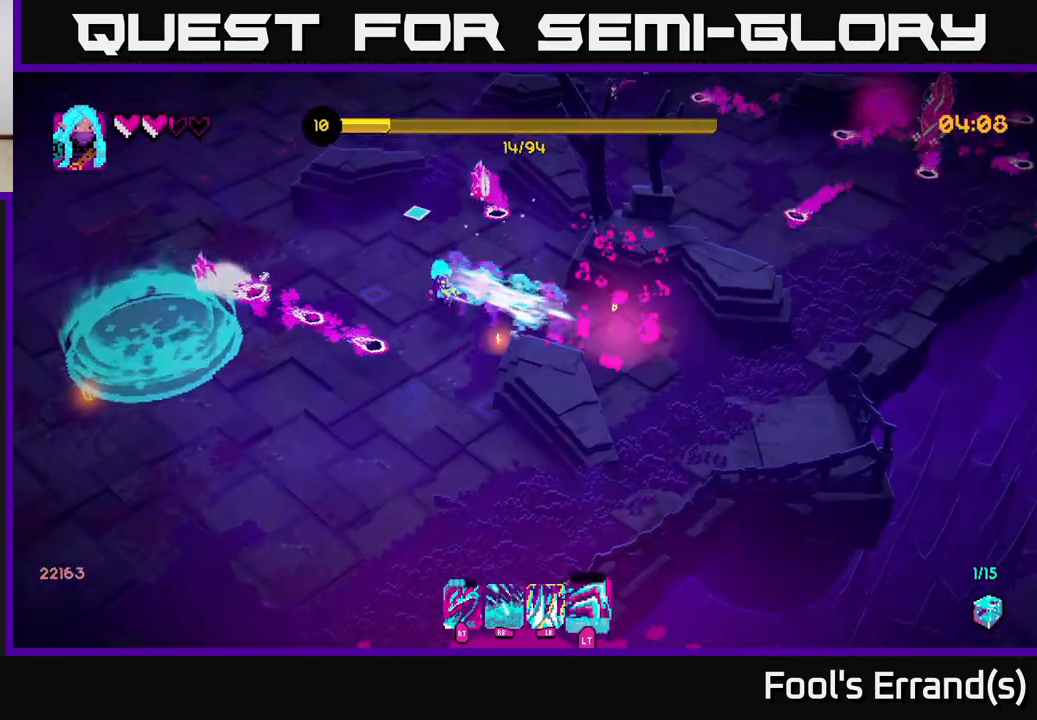
{"buttons": [], "left_stick": "up-left", "right_stick": "up-right", "events": [[50, "right_stick", "up-left"], [83, "L2", "up"], [133, "left_stick", "right"], [233, "R2", "down"], [333, "left_stick", "up-left"], [350, "right_stick", "up-right"], [367, "R2", "up"]]}
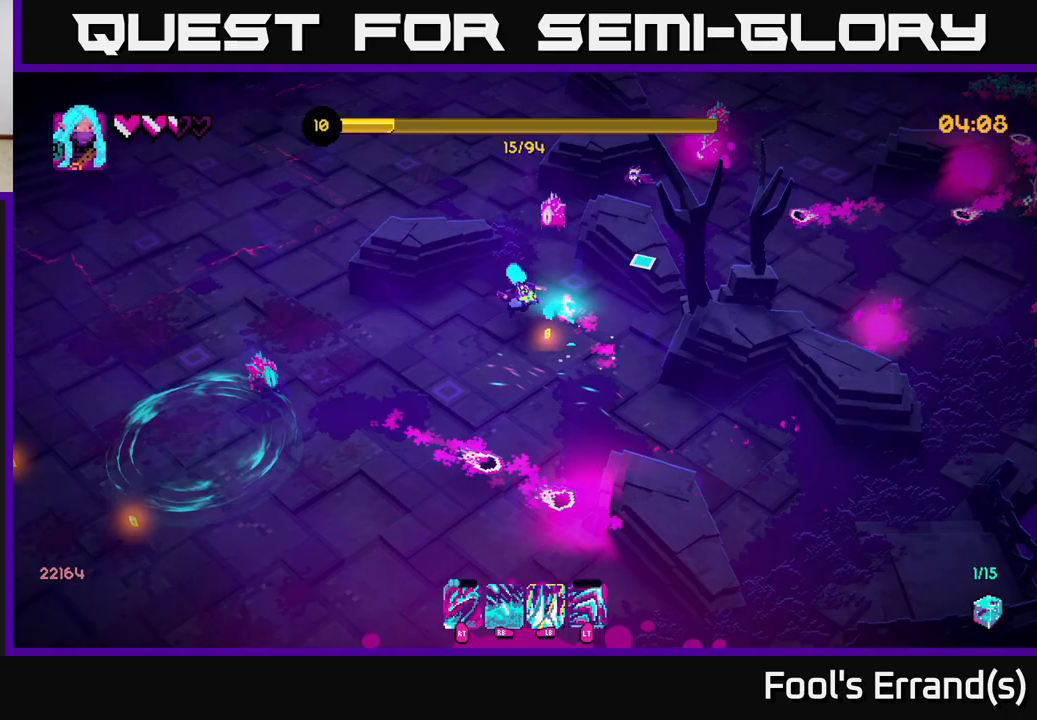
{"buttons": [], "left_stick": "up-left", "right_stick": "up-right", "events": [[17, "right_stick", "right"], [200, "right_stick", "up-right"], [267, "R2", "down"], [300, "left_stick", "left"], [417, "R2", "up"], [417, "left_stick", "up-left"]]}
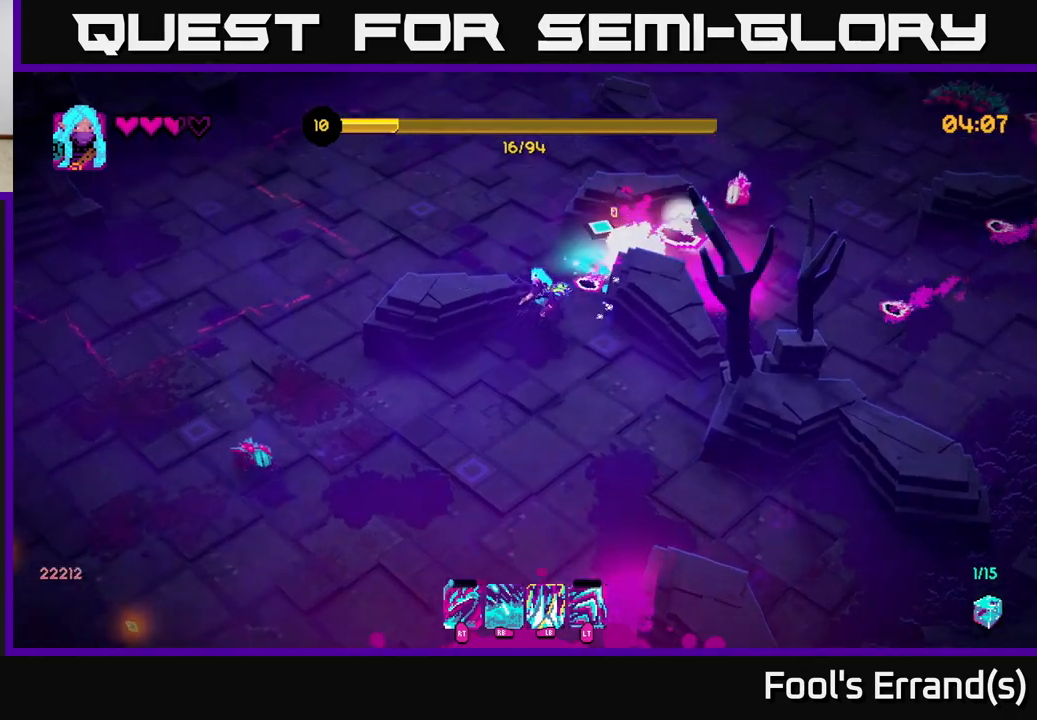
{"buttons": [], "left_stick": "up-left", "right_stick": "right", "events": [[50, "left_stick", "up-right"], [133, "left_stick", "up"], [250, "R2", "down"], [250, "left_stick", "up-left"], [383, "R2", "up"], [450, "right_stick", "right"]]}